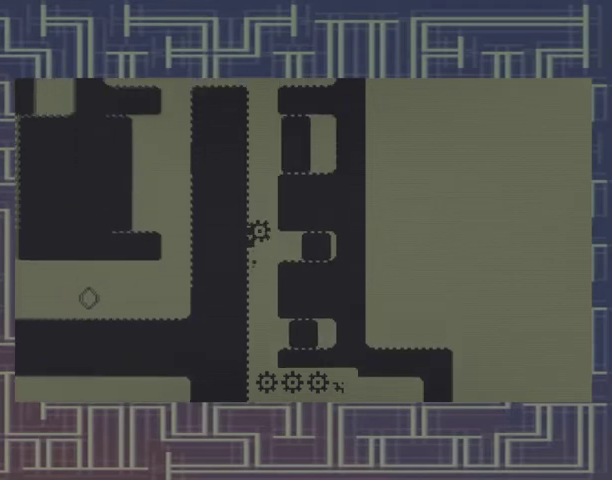
Gameplay with a controller (Xbox layout); each line is a JSON object with the inputs held at the frame after it. "events" lists button and stick changes between this image and that frame as [ms after this image, input, new state], when the widget could be followed in between. Not read: DPAD_RIGHT L3 R3 left_stick right_stick.
{"buttons": ["DPAD_LEFT"], "events": []}
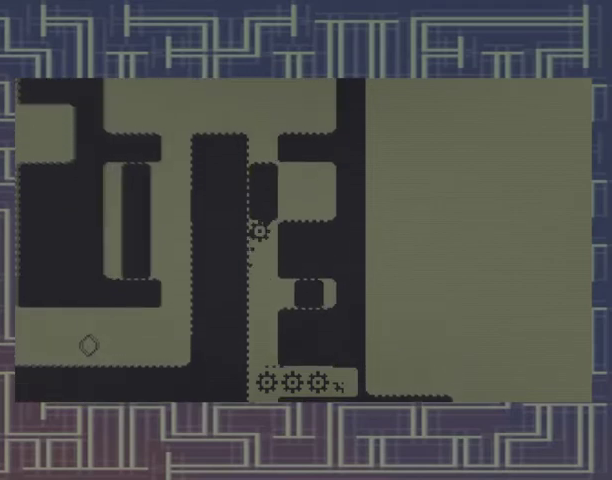
{"buttons": ["DPAD_LEFT"], "events": []}
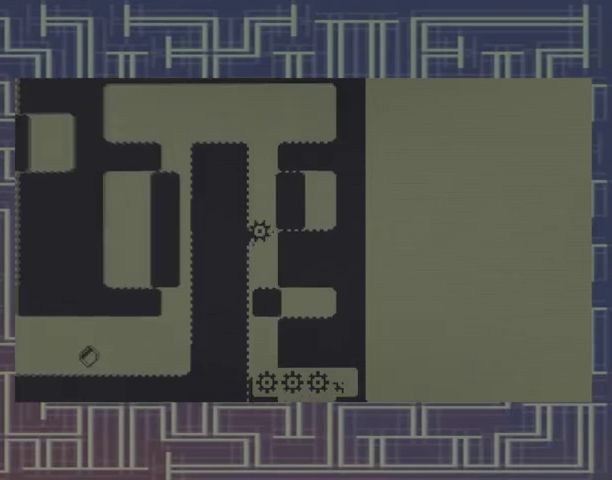
{"buttons": ["DPAD_LEFT"], "events": []}
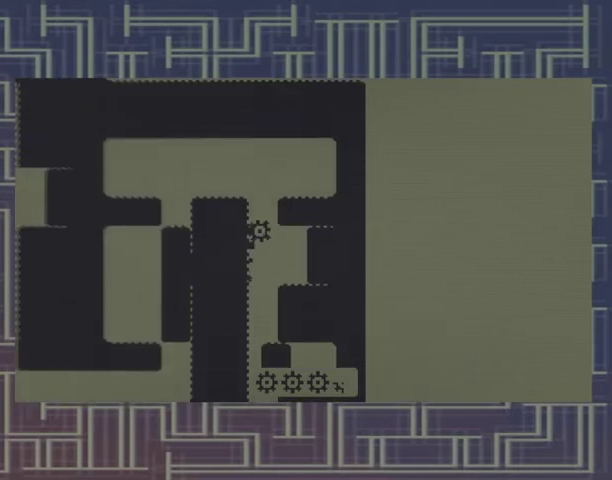
{"buttons": ["DPAD_LEFT"], "events": []}
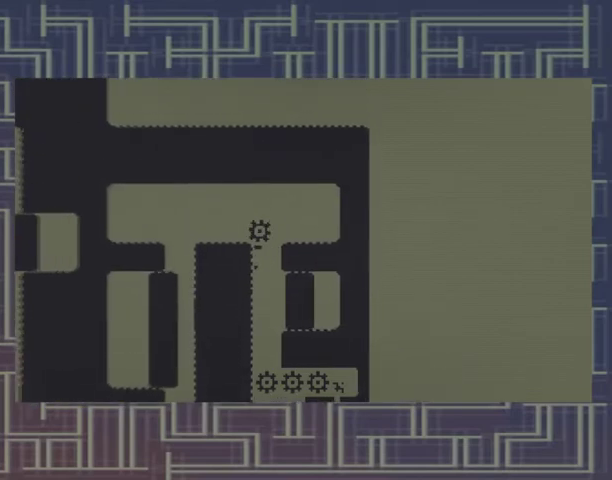
{"buttons": [], "events": [[400, "DPAD_LEFT", "up"]]}
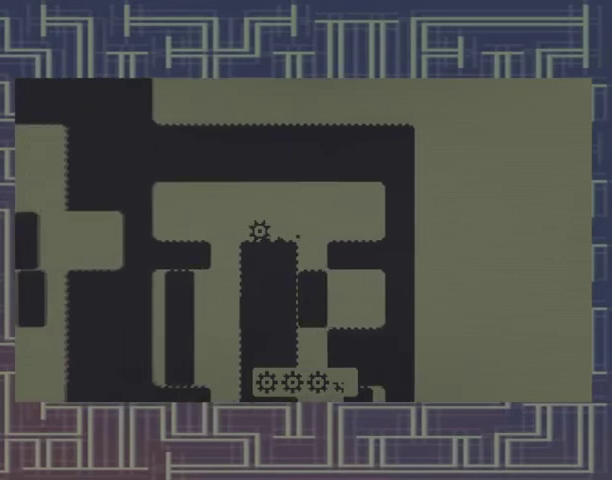
{"buttons": [], "events": []}
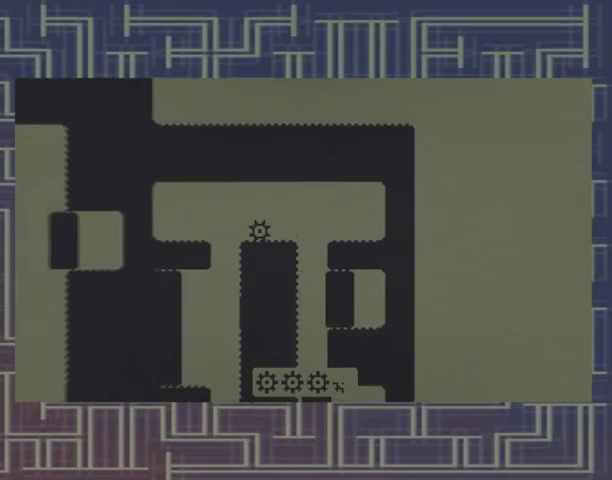
{"buttons": [], "events": []}
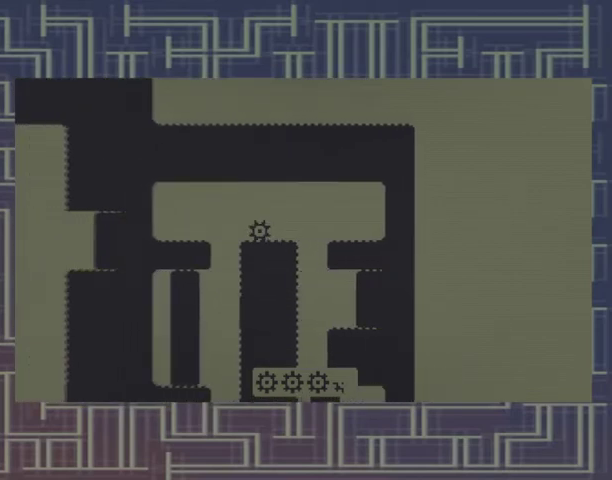
{"buttons": [], "events": [[167, "DPAD_LEFT", "down"], [200, "A", "down"], [333, "A", "up"], [467, "DPAD_LEFT", "up"]]}
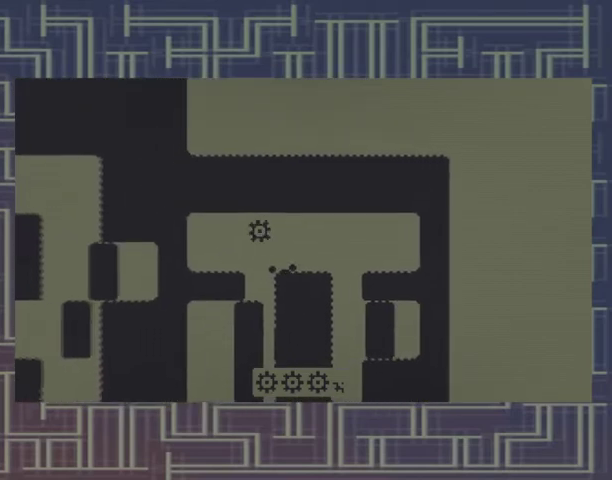
{"buttons": [], "events": []}
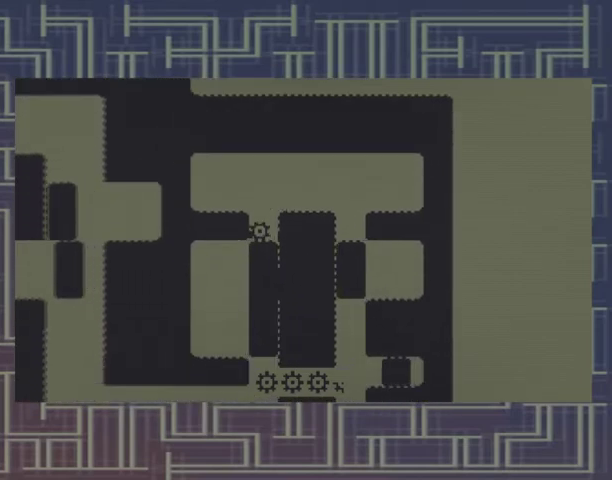
{"buttons": [], "events": []}
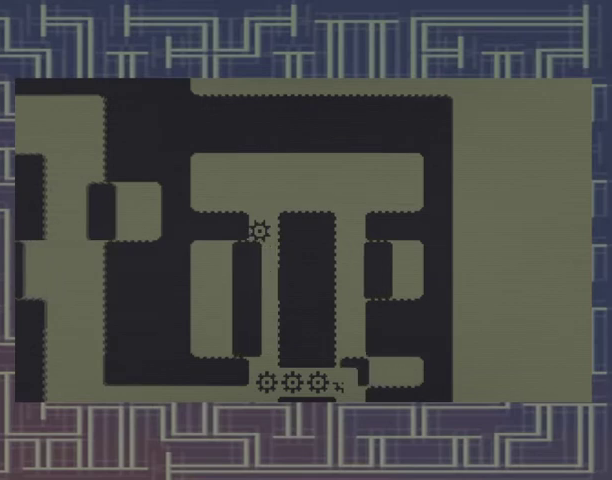
{"buttons": [], "events": []}
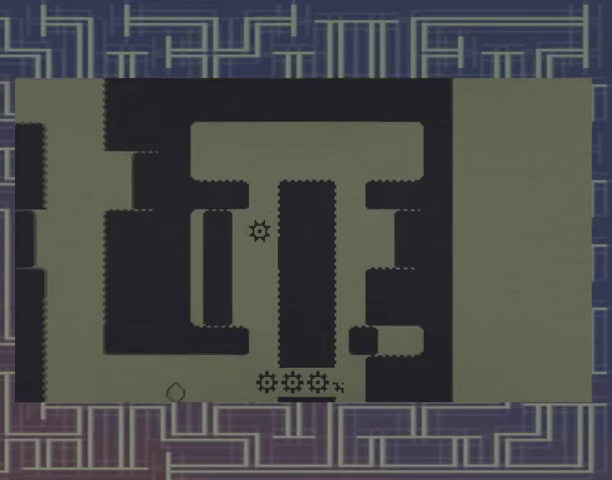
{"buttons": [], "events": []}
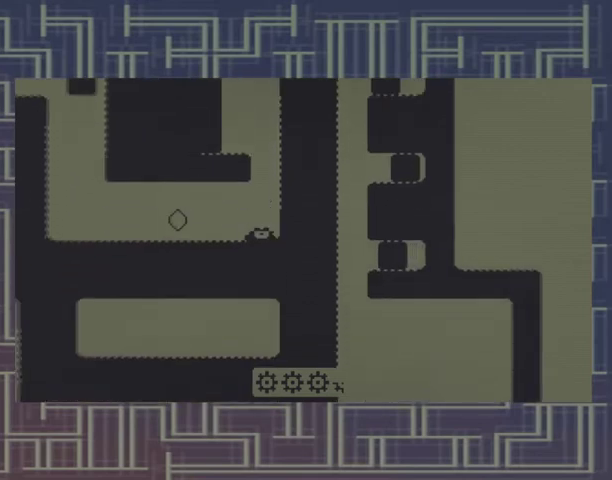
{"buttons": ["DPAD_LEFT"], "events": [[233, "DPAD_LEFT", "down"]]}
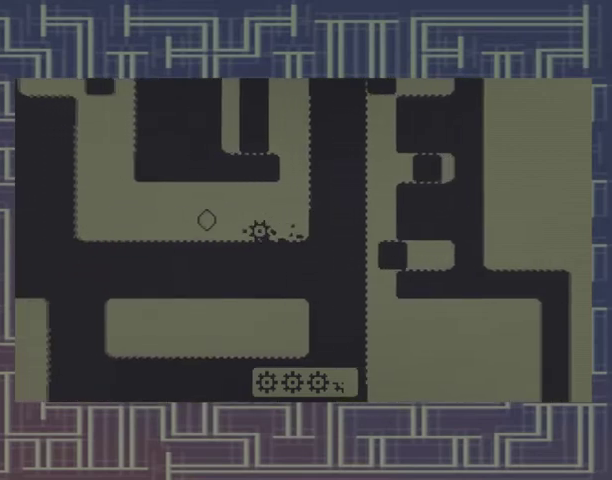
{"buttons": ["DPAD_LEFT"], "events": []}
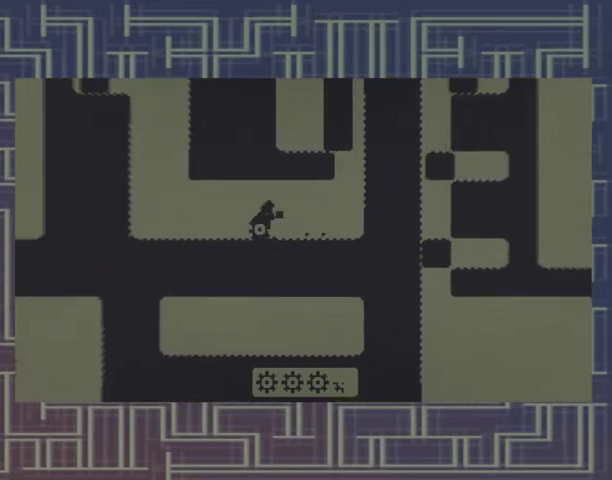
{"buttons": ["DPAD_LEFT"], "events": []}
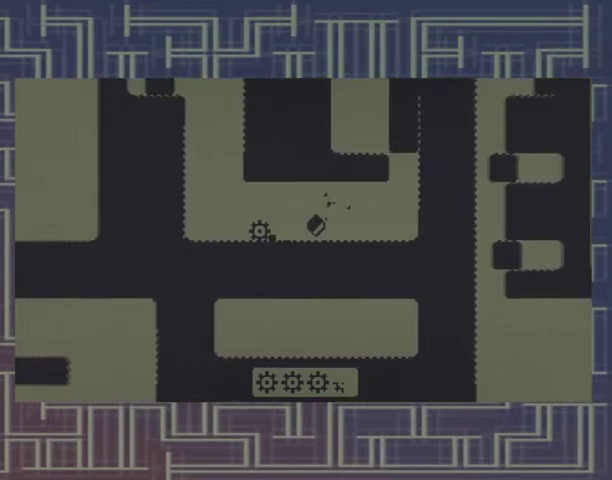
{"buttons": ["A", "DPAD_LEFT"], "events": [[367, "A", "down"]]}
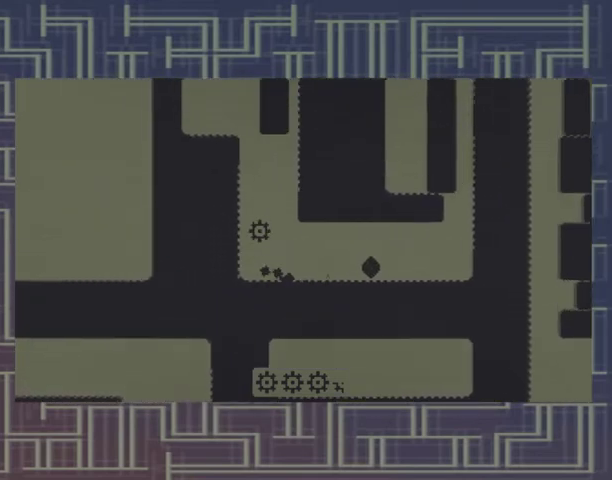
{"buttons": ["A"], "events": [[33, "A", "up"], [233, "DPAD_DOWN", "down"], [233, "DPAD_LEFT", "up"], [267, "A", "down"], [267, "DPAD_DOWN", "up"]]}
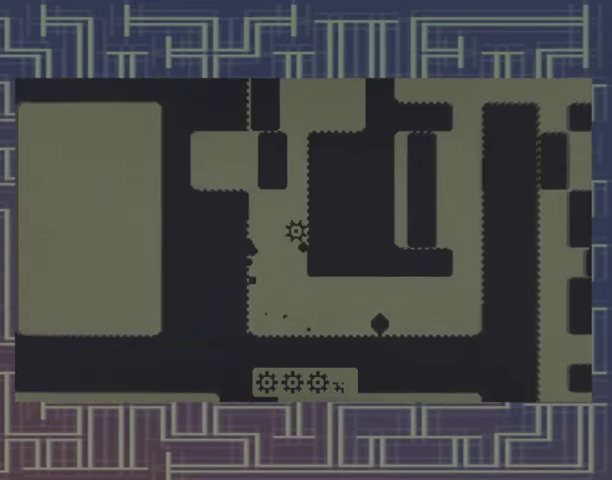
{"buttons": [], "events": [[67, "A", "up"]]}
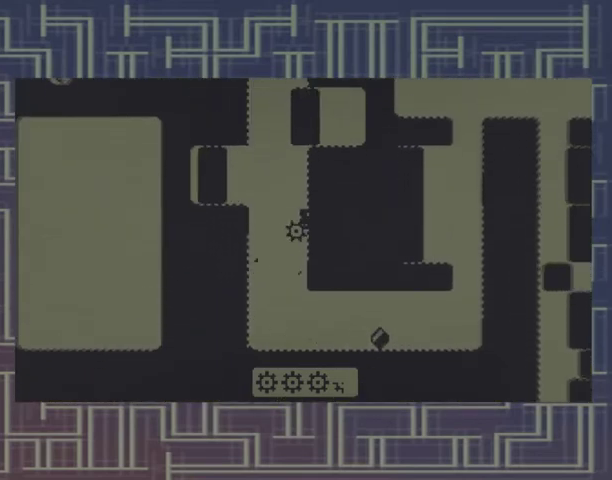
{"buttons": [], "events": []}
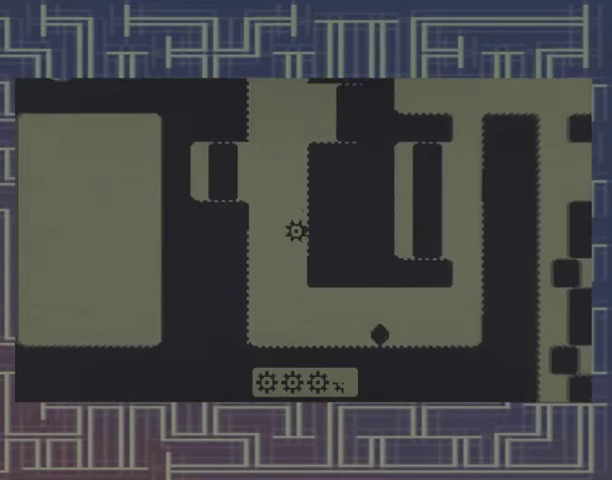
{"buttons": [], "events": []}
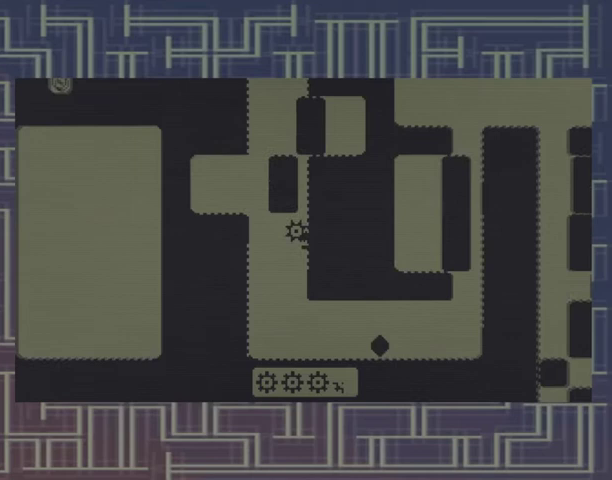
{"buttons": [], "events": []}
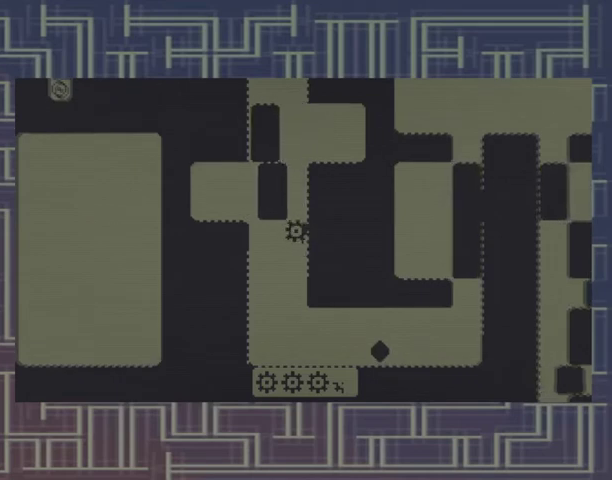
{"buttons": [], "events": []}
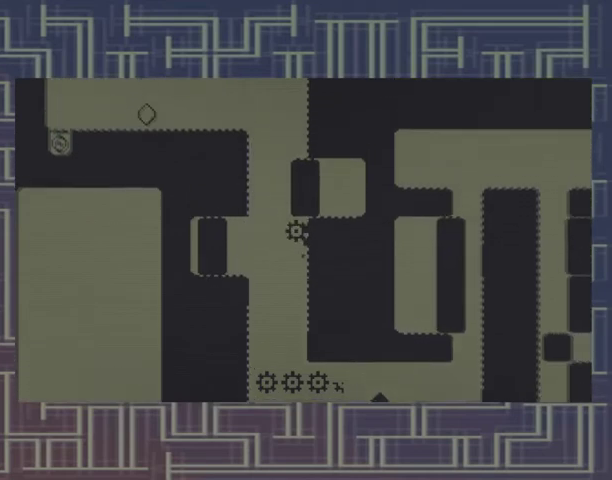
{"buttons": ["A", "DPAD_LEFT"], "events": [[333, "DPAD_LEFT", "down"], [367, "A", "down"]]}
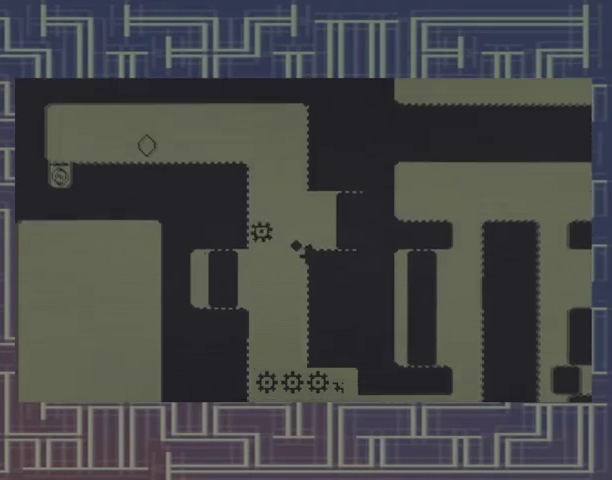
{"buttons": ["DPAD_LEFT"], "events": [[200, "A", "up"]]}
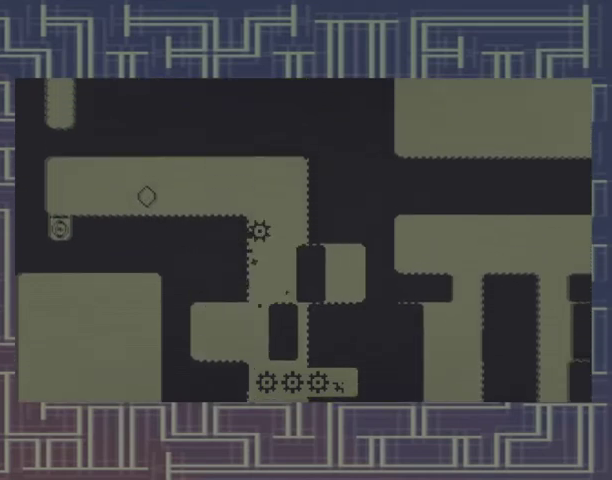
{"buttons": ["DPAD_LEFT"], "events": []}
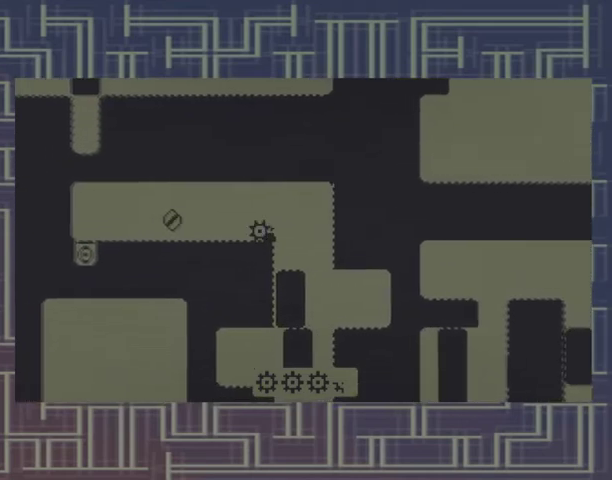
{"buttons": ["DPAD_LEFT"], "events": []}
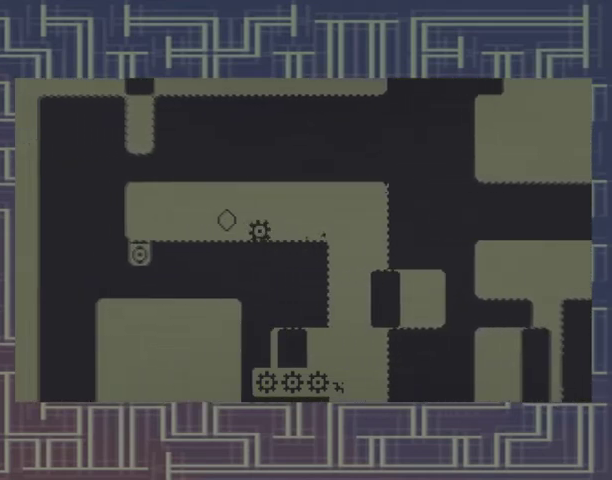
{"buttons": ["DPAD_LEFT"], "events": []}
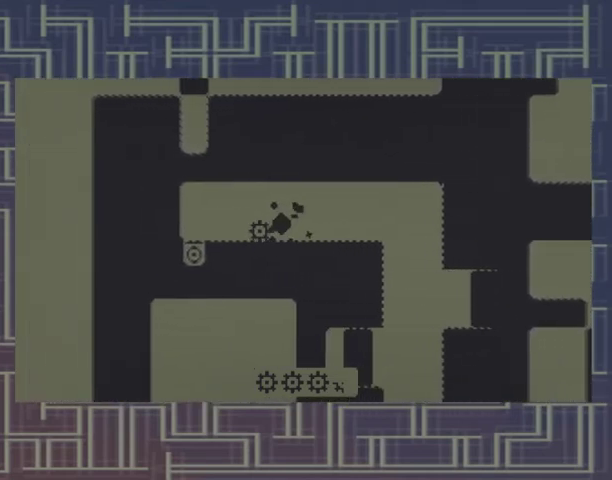
{"buttons": ["DPAD_LEFT"], "events": []}
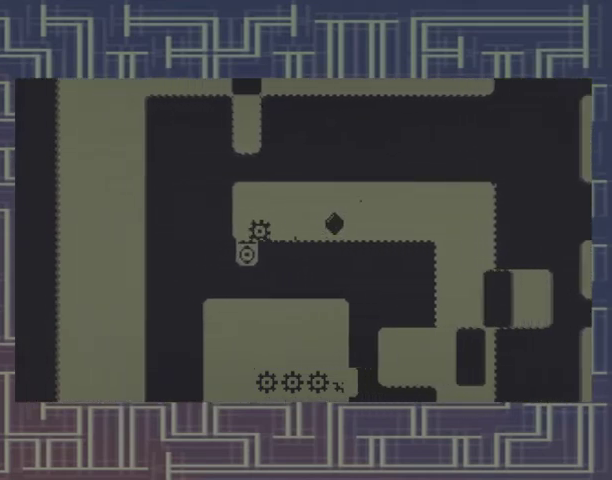
{"buttons": [], "events": [[167, "DPAD_LEFT", "up"]]}
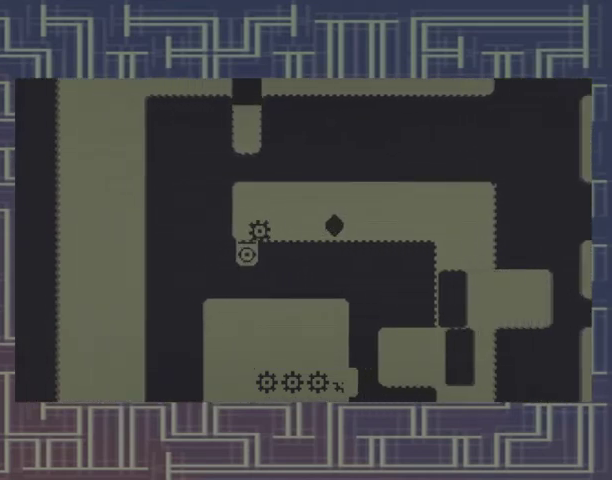
{"buttons": ["DPAD_LEFT"], "events": [[33, "DPAD_LEFT", "down"]]}